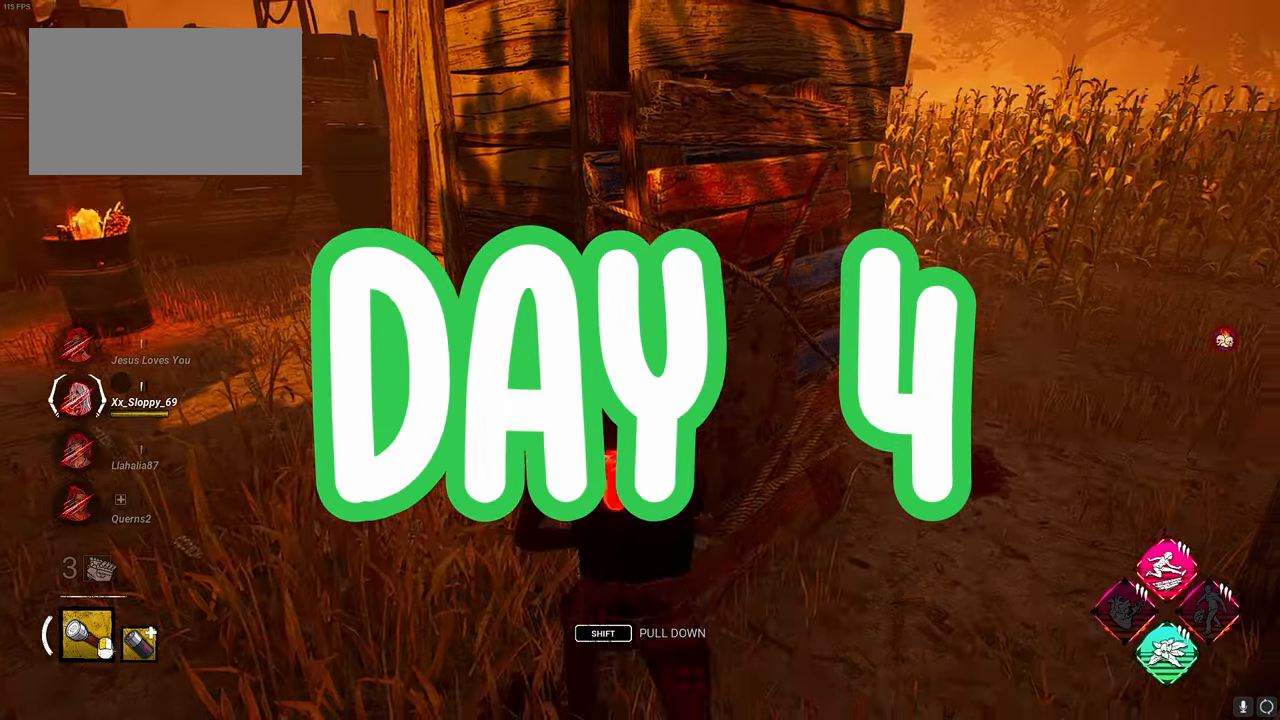
Gameplay with keyboard and mouse; each line is a JSON object with the keys and mouse buttons held at the frame after it. "events" lists presses ("down") and releases ("up") of "1", "2", "3", "4", "5", "a", "alt", "c", "caps_lock", "ctrl", "d", "e", "f", "g", "q", "r", "s", "shift", "space", "t", "tab", "v", "w", "x", "z", "mouse_left", "mouse_wheel" and "mouse_right" between this image and that frame as [ms after this image, input, new state], when the widget could be followed in between. "mouse_left", "mouse_wheel", "mouse_right" = the "left", "wheel", "right" buttons of the "mouse" list. No other keys are recorded. "wheel" means that the mouse wheel is clicked or scrolled. "mouse_move" is the direction in which the mouse moves at that frame (one of eight, or "still"), when it could be read.
{"keys": ["d", "space"], "mouse": [], "mouse_move": "left", "events": []}
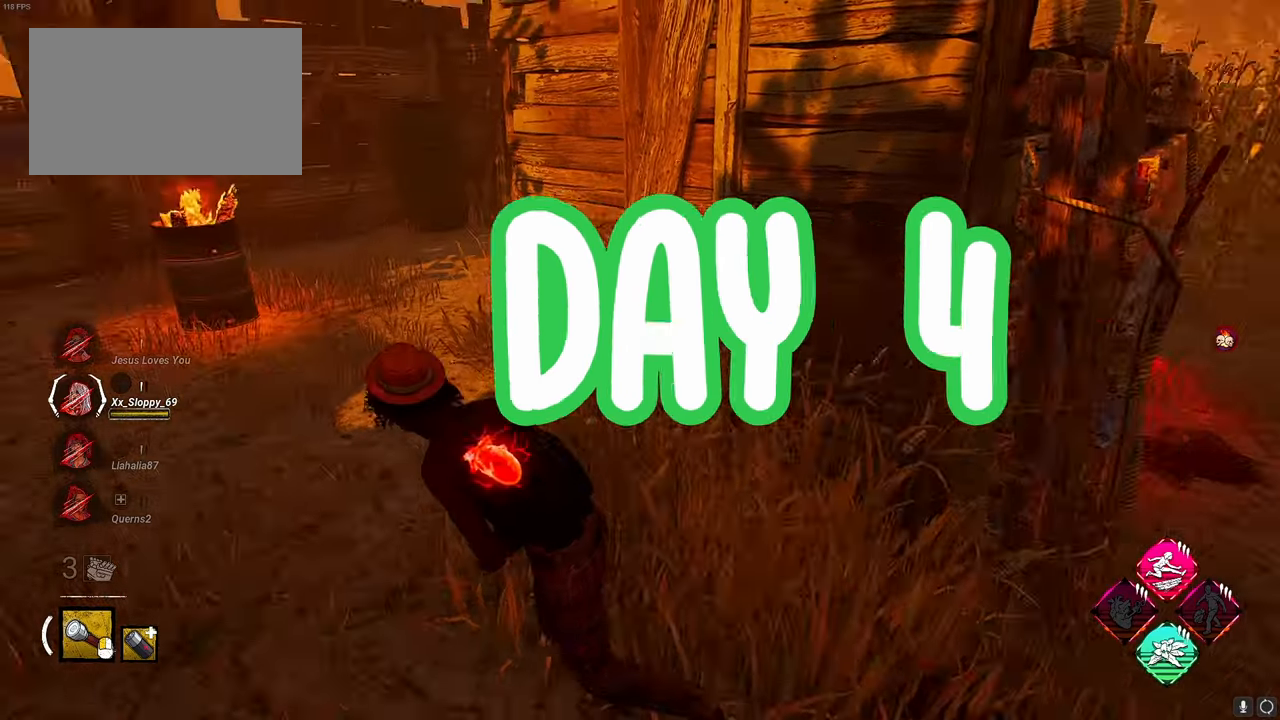
{"keys": ["s", "space"], "mouse": [], "mouse_move": "still", "events": [[133, "s", "down"], [500, "d", "up"]]}
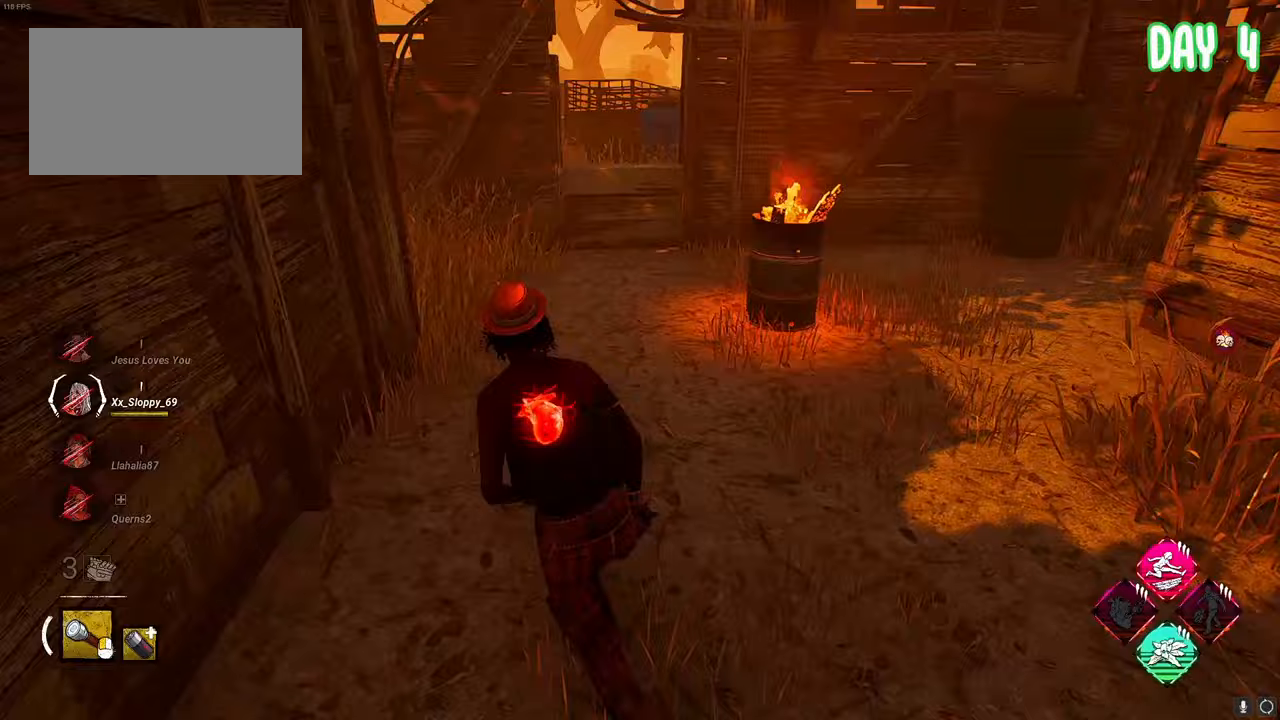
{"keys": ["s", "space"], "mouse": [], "mouse_move": "left", "events": []}
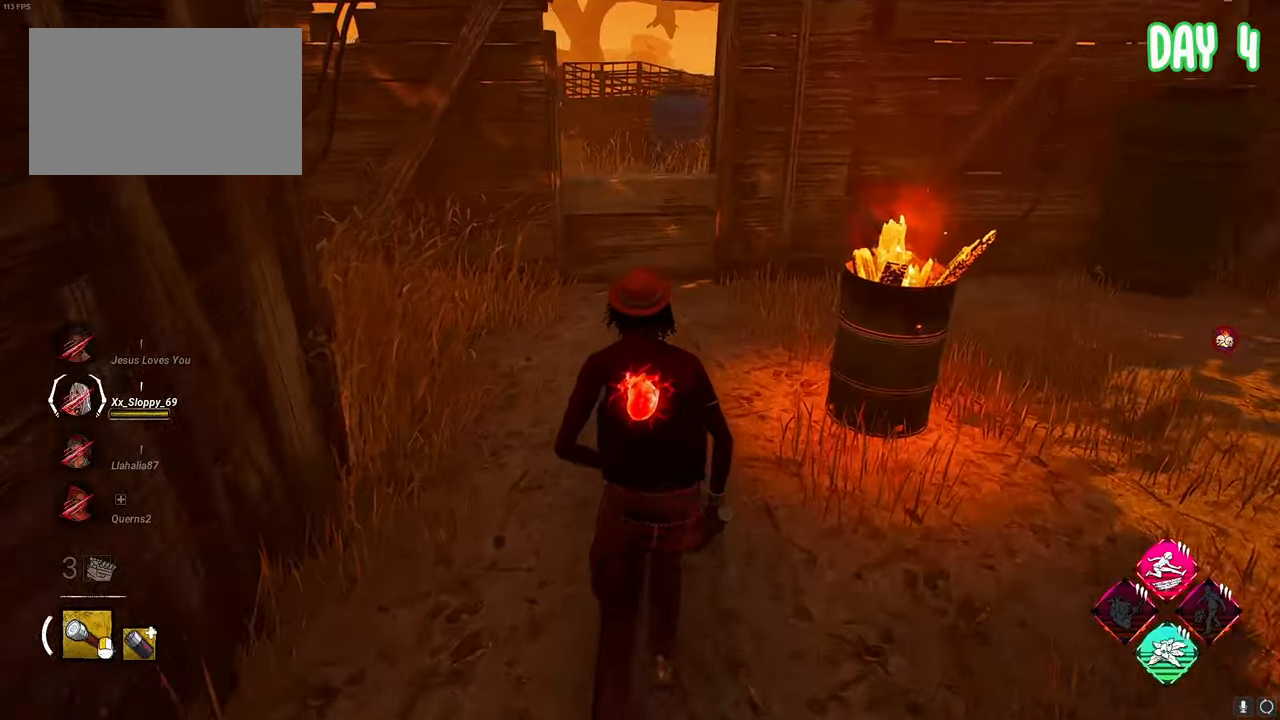
{"keys": ["s", "shift", "space"], "mouse": [], "mouse_move": "still", "events": [[17, "shift", "down"], [67, "shift", "up"], [167, "shift", "down"], [250, "shift", "up"], [350, "shift", "down"], [383, "shift", "up"], [483, "shift", "down"]]}
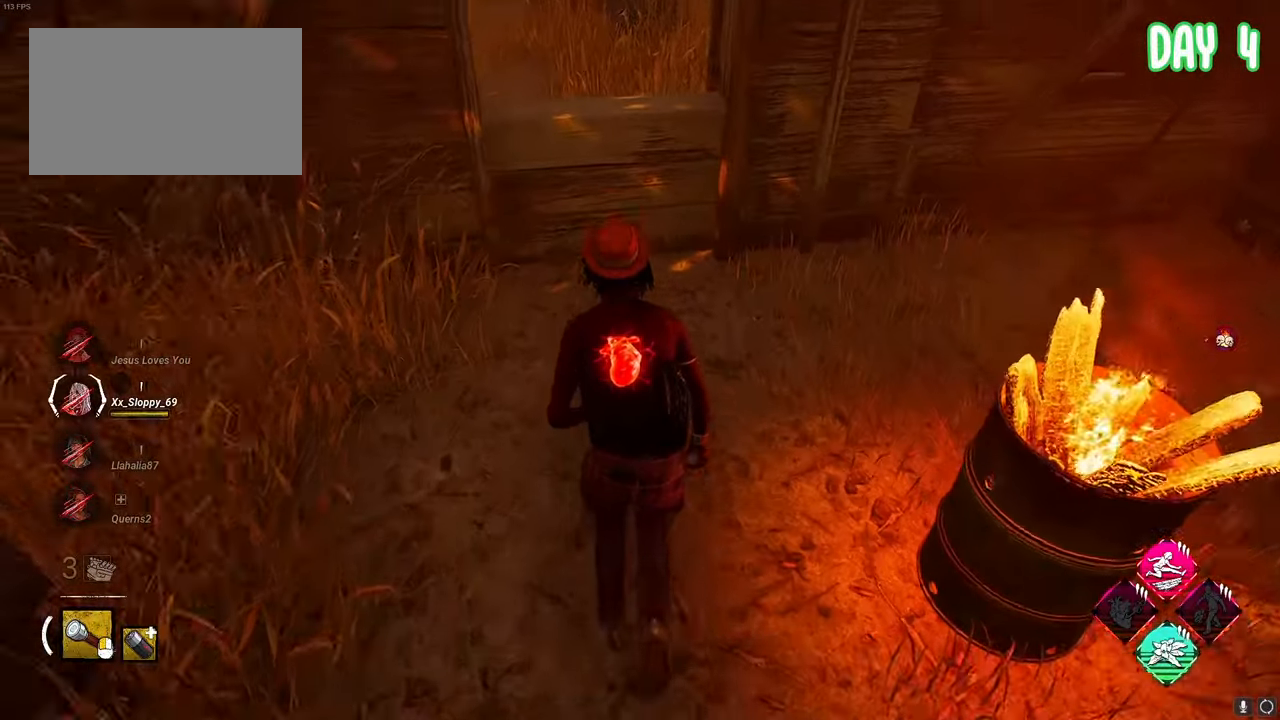
{"keys": ["s", "space"], "mouse": [], "mouse_move": "still", "events": [[83, "shift", "up"], [133, "shift", "down"], [267, "shift", "up"]]}
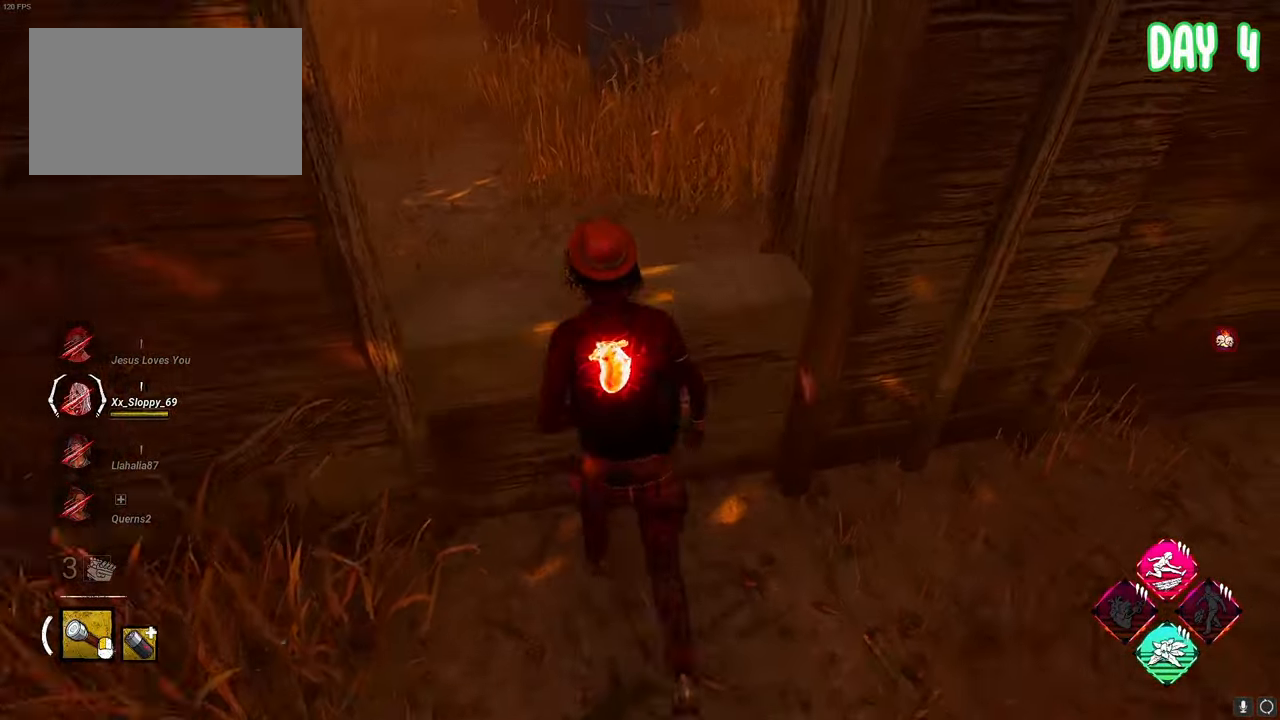
{"keys": ["s", "space"], "mouse": [], "mouse_move": "still", "events": []}
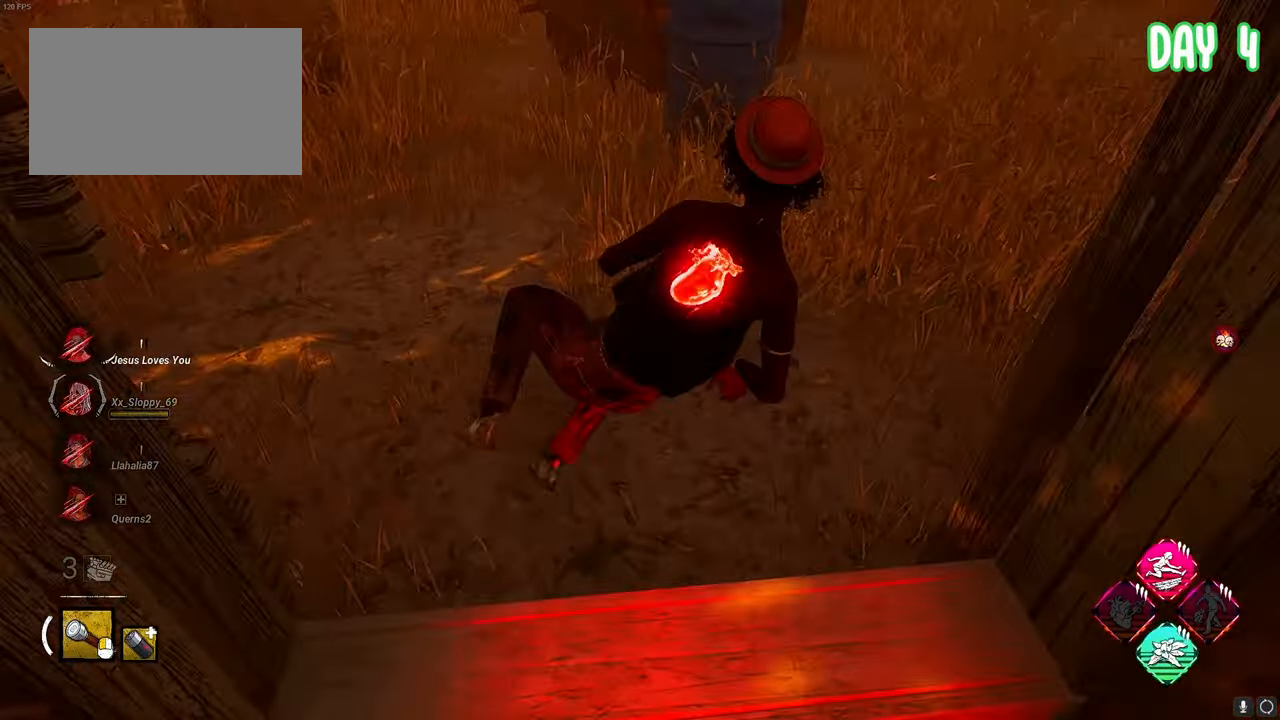
{"keys": ["d", "space"], "mouse": [], "mouse_move": "left", "events": [[250, "d", "down"], [483, "s", "up"]]}